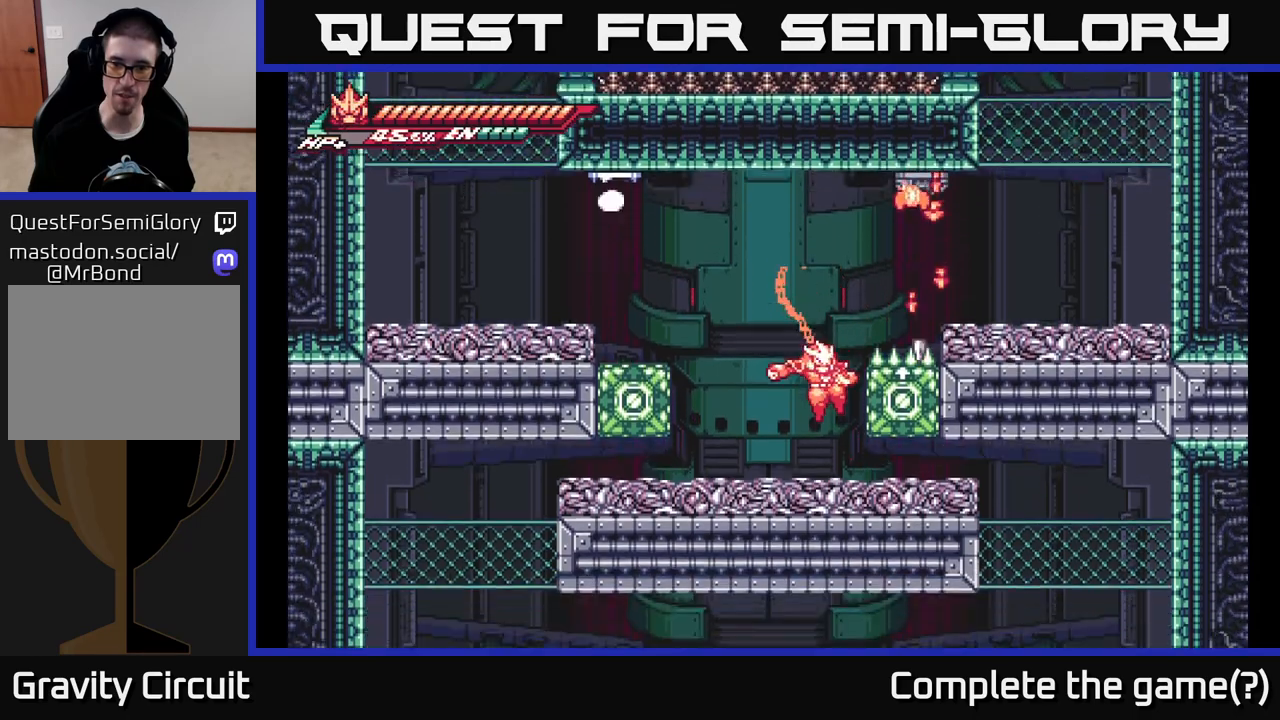
Gameplay with a controller (Xbox layout); each line is a JSON object with the inputs held at the frame after it. "events" lists button and stick changes between this image and that frame as [ms after this image, input, new state], when the widget could be followed in between.
{"buttons": ["A", "X"], "left_stick": "right", "right_stick": "center", "events": [[200, "A", "down"], [433, "left_stick", "right"], [450, "X", "down"]]}
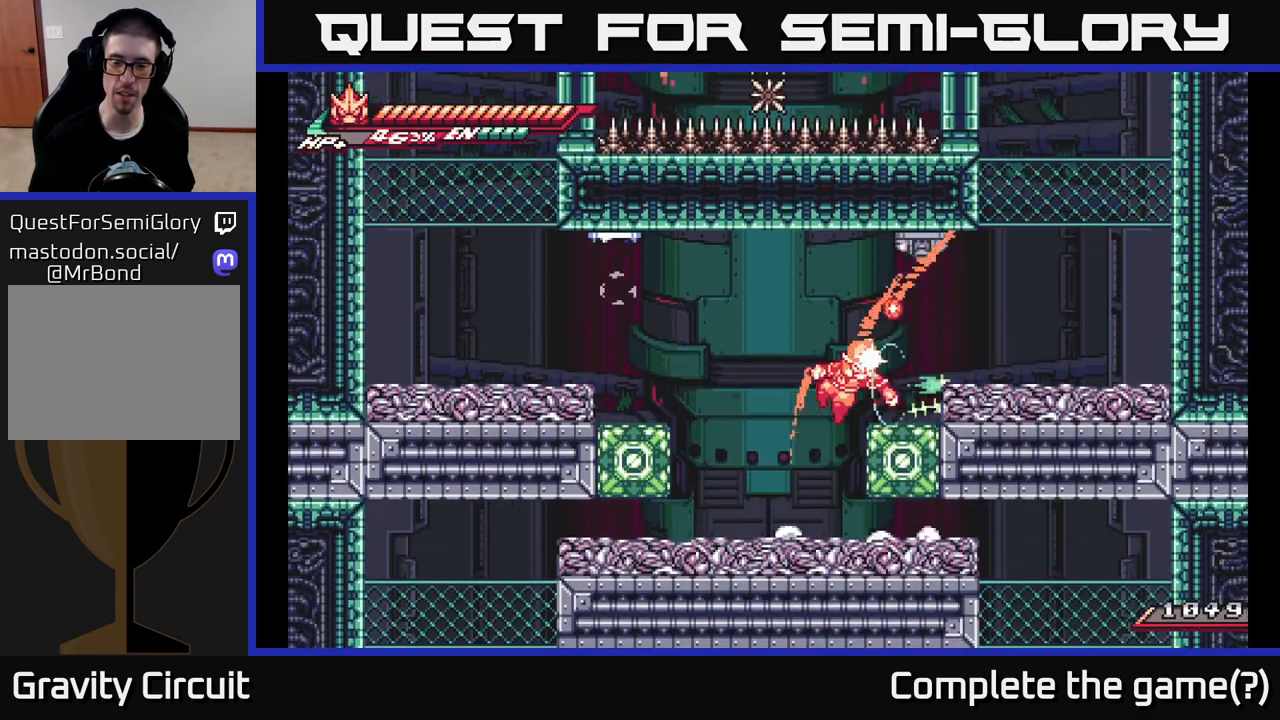
{"buttons": [], "left_stick": "right", "right_stick": "center", "events": [[17, "A", "up"], [100, "left_stick", "center"], [133, "X", "up"], [233, "left_stick", "right"], [267, "A", "down"], [383, "A", "up"]]}
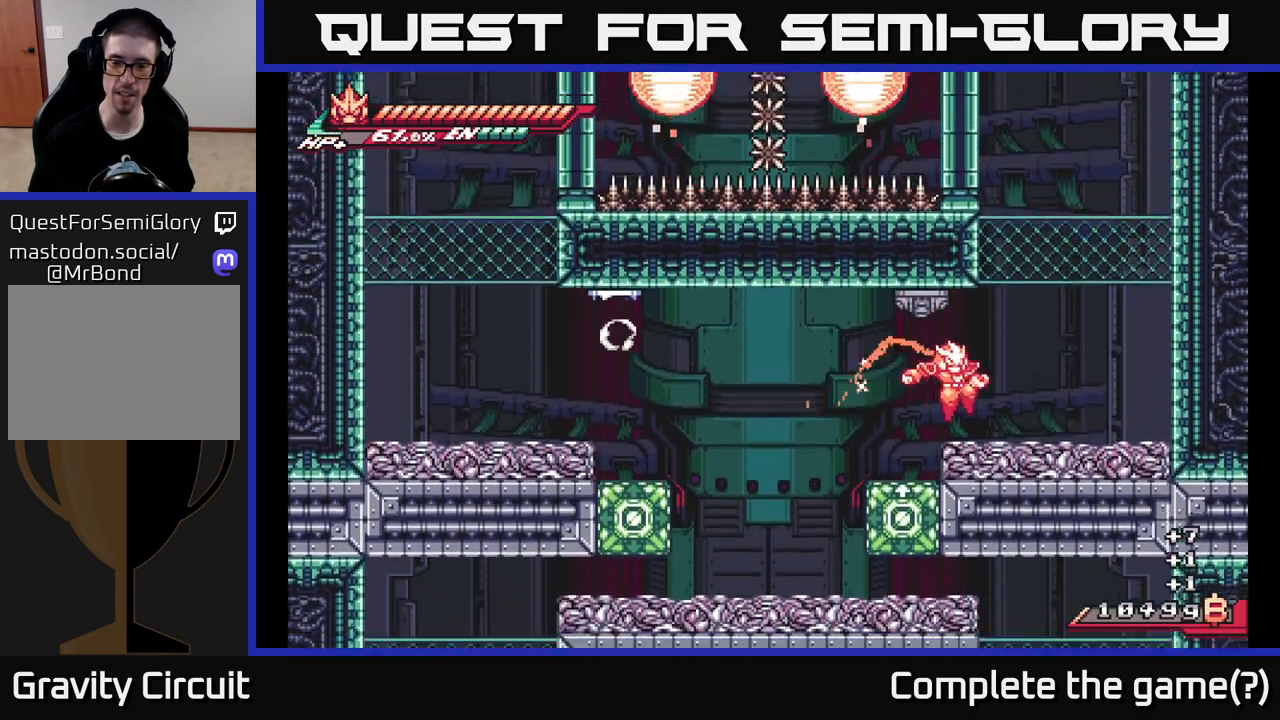
{"buttons": [], "left_stick": "left", "right_stick": "center", "events": [[183, "L2", "down"], [200, "left_stick", "left"], [250, "A", "down"], [350, "A", "up"], [450, "L2", "up"]]}
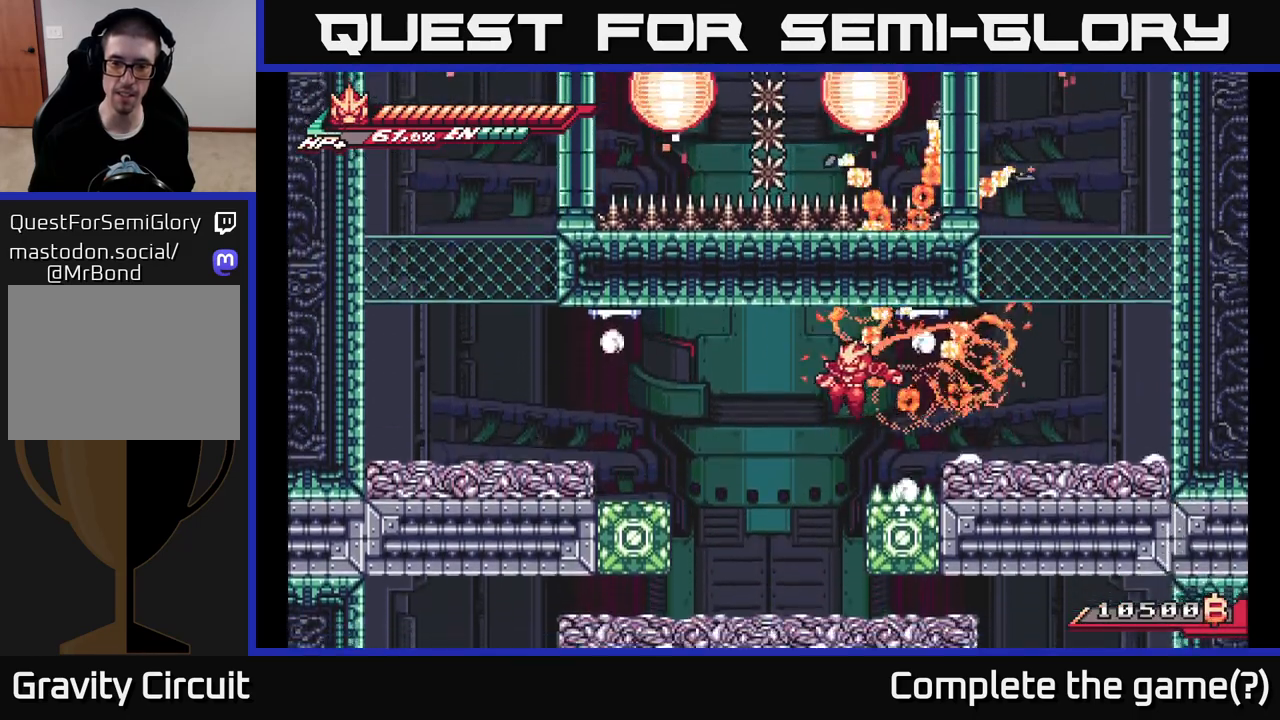
{"buttons": ["A"], "left_stick": "down", "right_stick": "center", "events": [[300, "left_stick", "right"], [400, "left_stick", "down"], [433, "A", "down"]]}
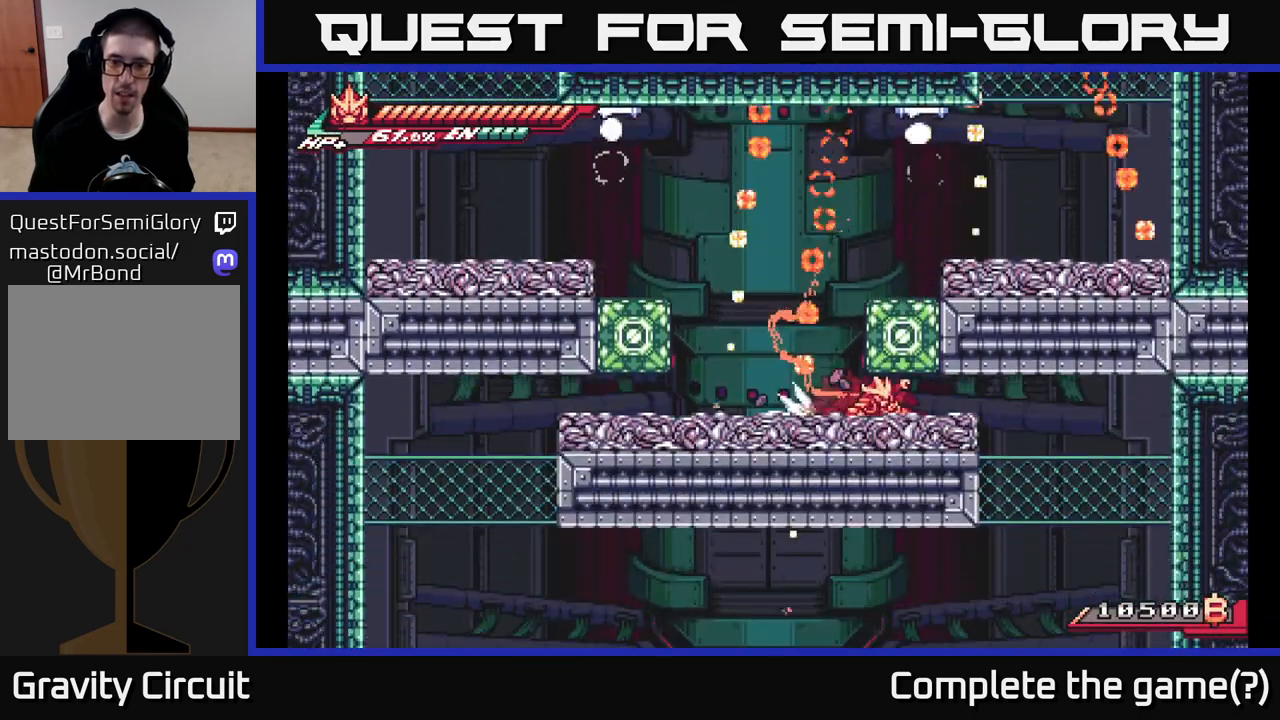
{"buttons": [], "left_stick": "center", "right_stick": "center", "events": [[33, "A", "up"], [117, "A", "down"], [283, "A", "up"], [400, "left_stick", "right"], [450, "left_stick", "center"]]}
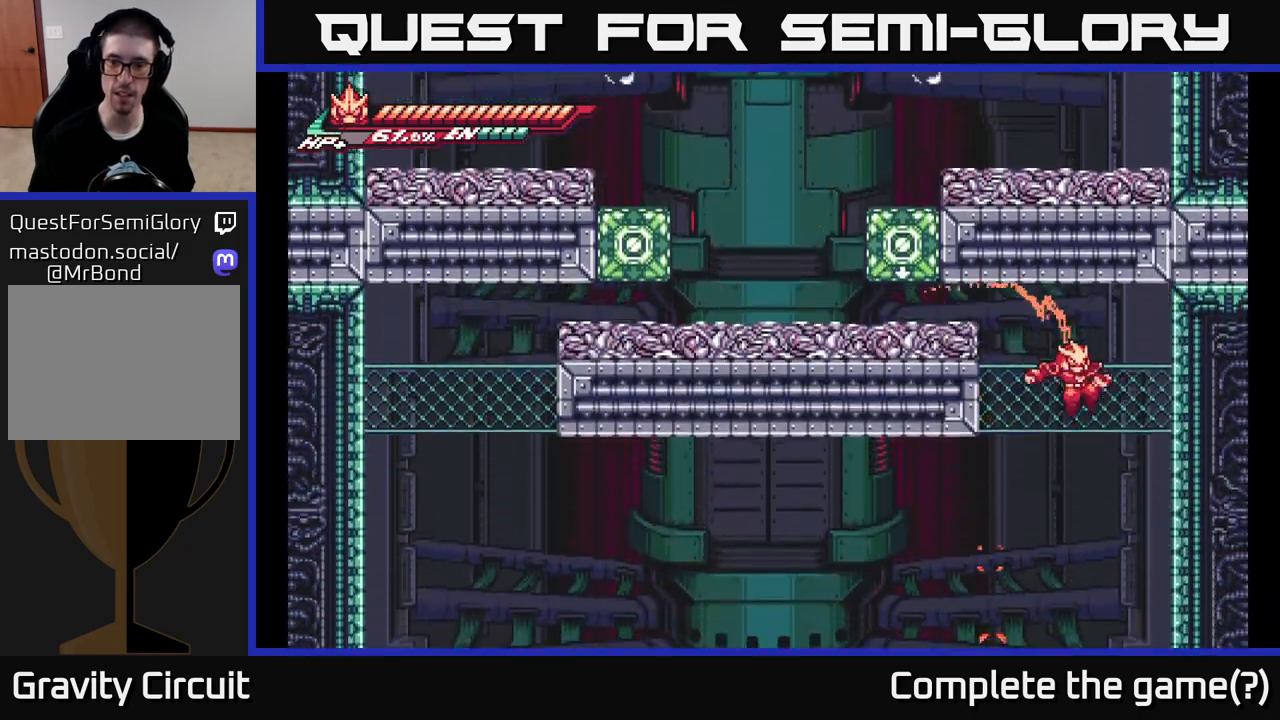
{"buttons": [], "left_stick": "right", "right_stick": "center", "events": [[200, "left_stick", "right"]]}
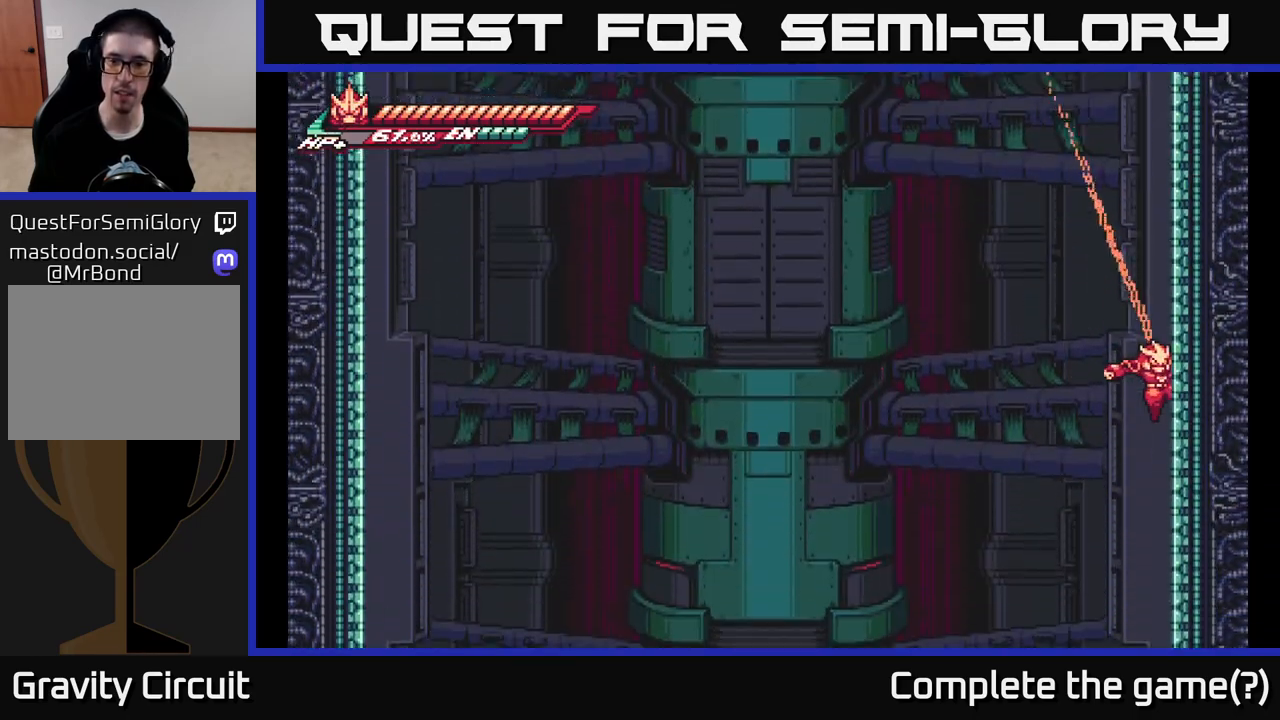
{"buttons": [], "left_stick": "right", "right_stick": "center", "events": []}
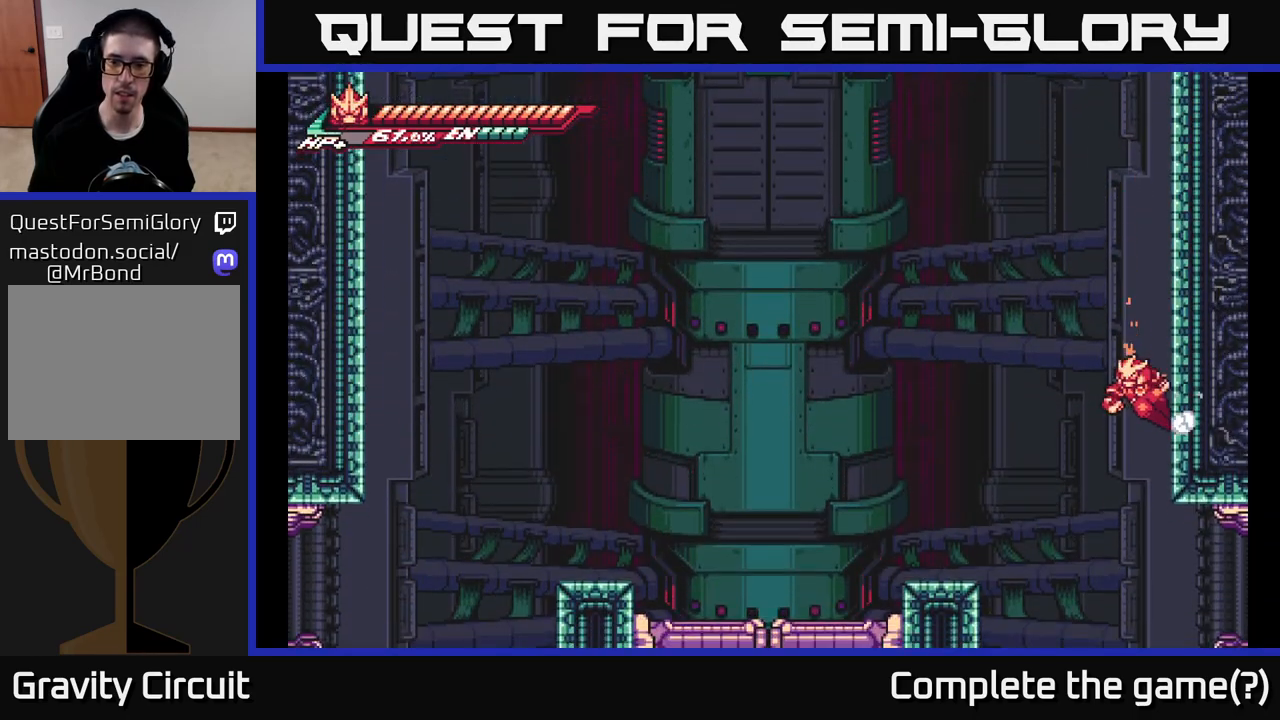
{"buttons": [], "left_stick": "left", "right_stick": "center", "events": [[33, "A", "down"], [50, "left_stick", "left"], [167, "A", "up"]]}
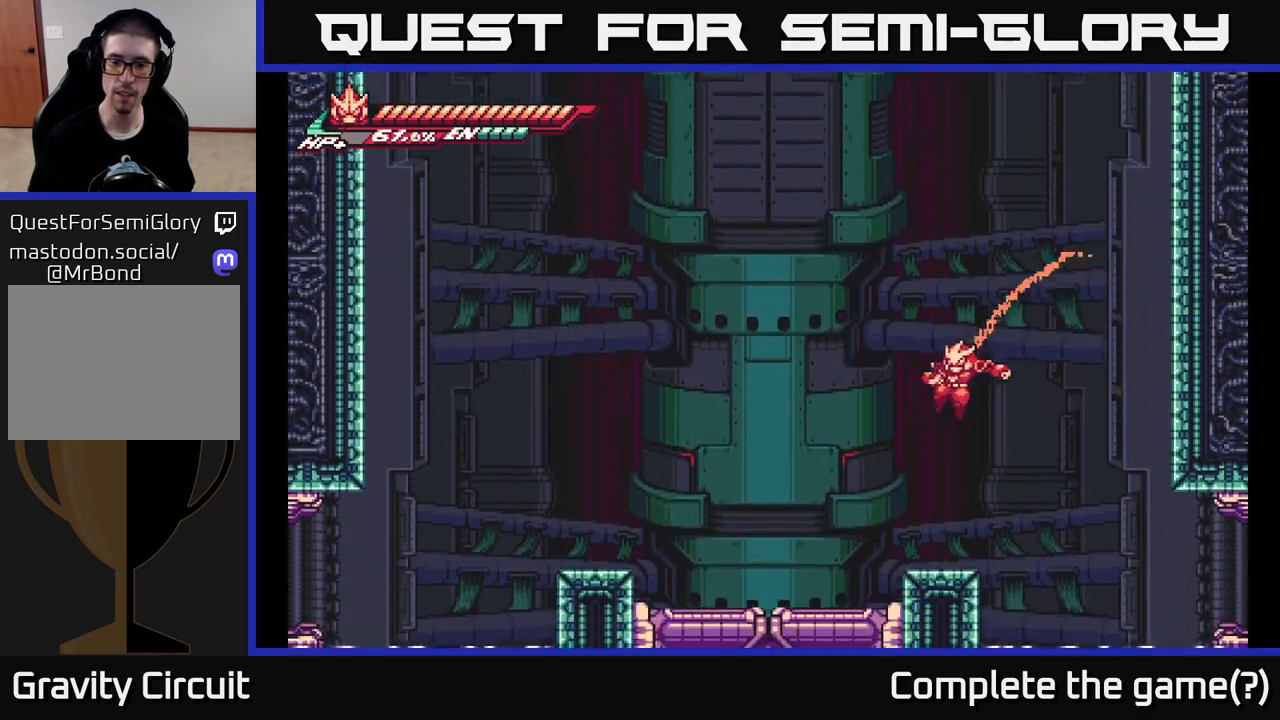
{"buttons": ["L2"], "left_stick": "right", "right_stick": "center", "events": [[133, "left_stick", "center"], [183, "left_stick", "right"], [233, "L2", "down"]]}
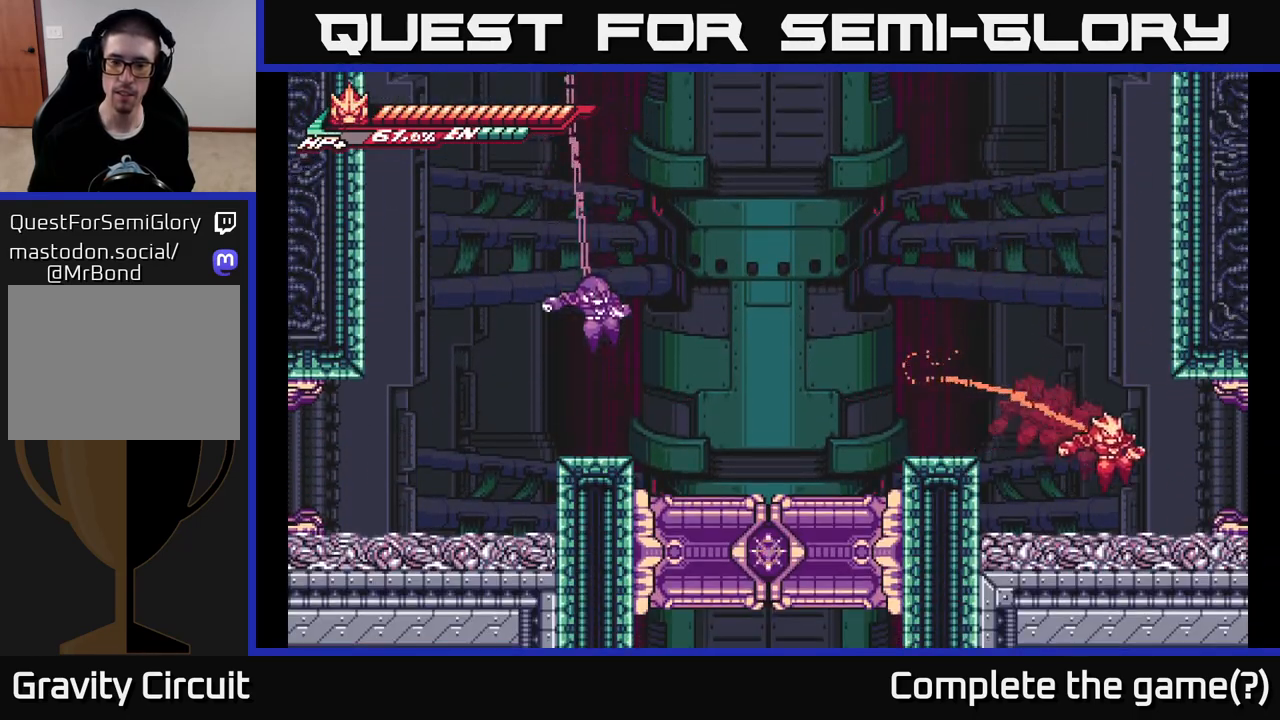
{"buttons": ["L2"], "left_stick": "right", "right_stick": "center", "events": []}
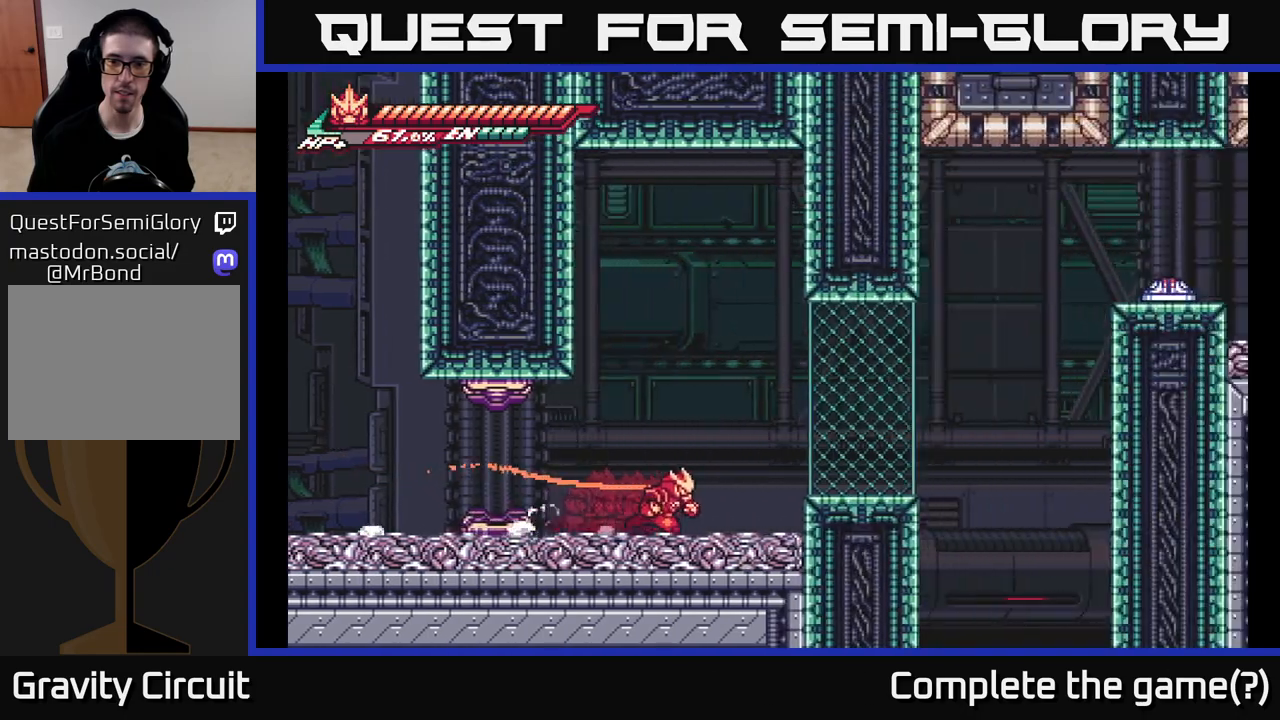
{"buttons": [], "left_stick": "center", "right_stick": "center", "events": [[233, "A", "down"], [350, "A", "up"], [450, "L2", "up"], [500, "left_stick", "center"]]}
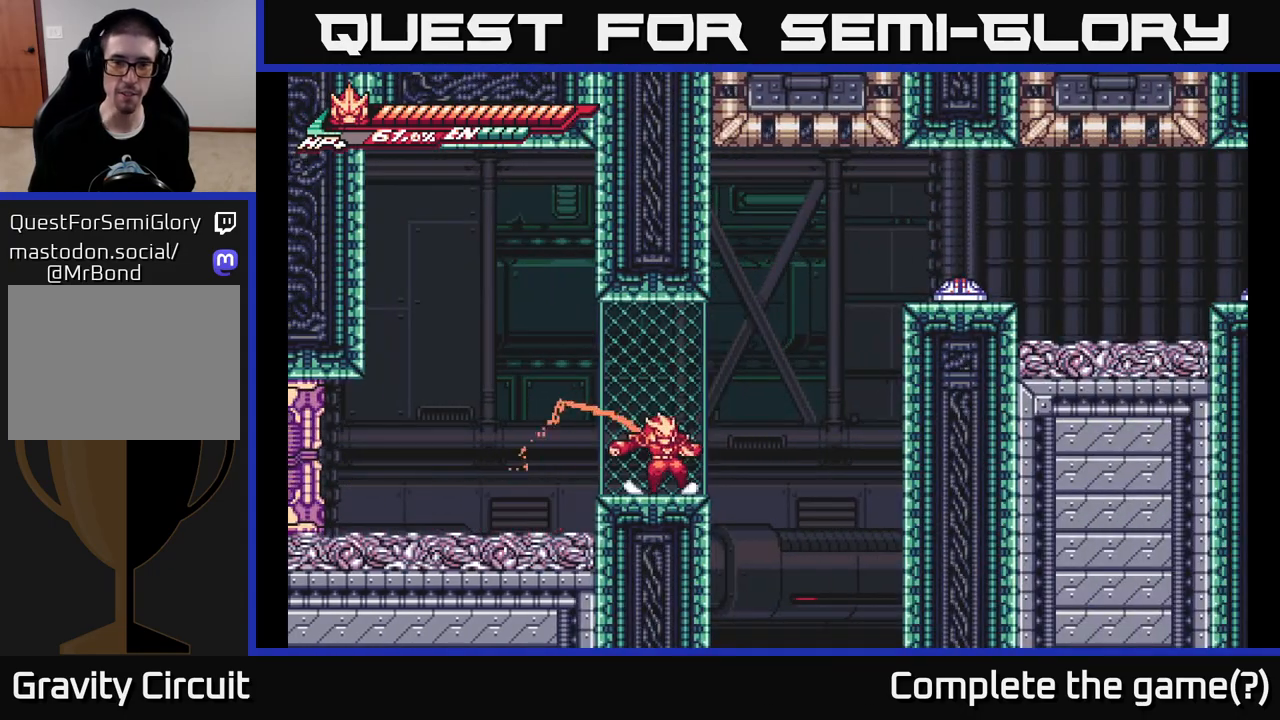
{"buttons": ["L2"], "left_stick": "right", "right_stick": "center", "events": [[117, "L2", "down"], [117, "left_stick", "right"], [200, "A", "down"], [467, "A", "up"]]}
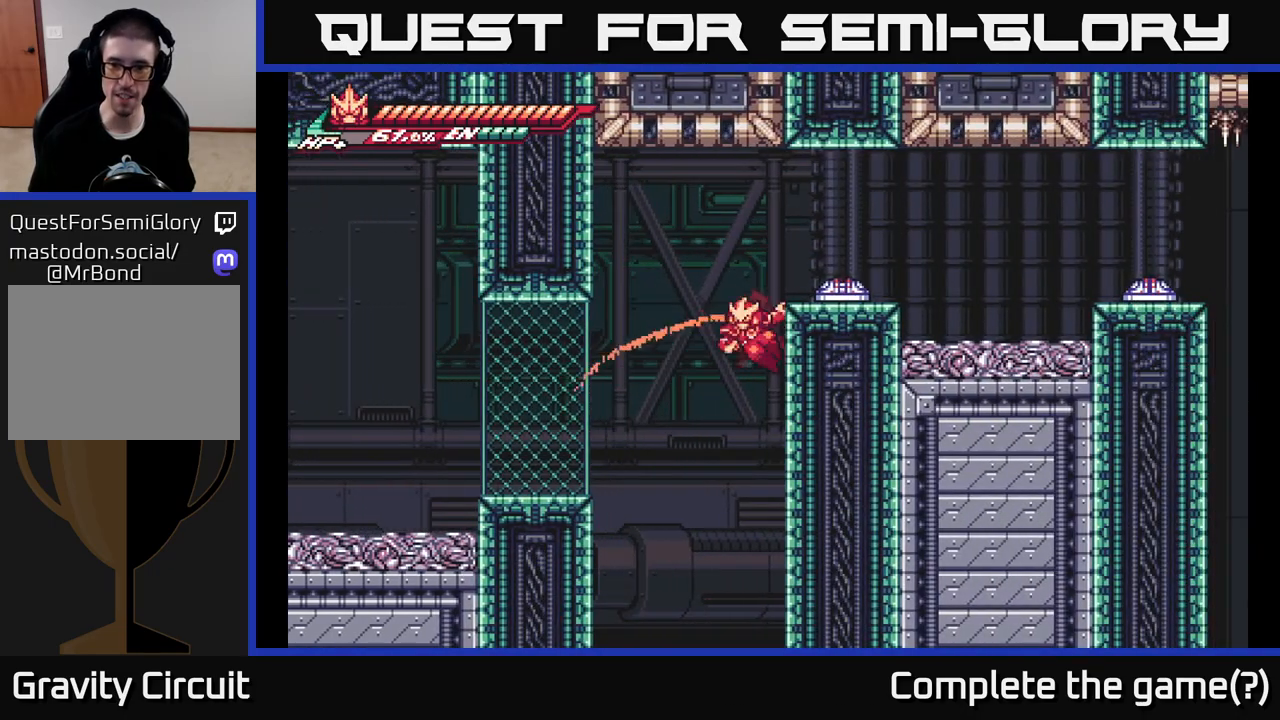
{"buttons": ["X"], "left_stick": "center", "right_stick": "center", "events": [[33, "L2", "up"], [117, "A", "down"], [217, "X", "down"], [283, "A", "up"], [333, "X", "up"], [333, "left_stick", "center"], [400, "X", "down"]]}
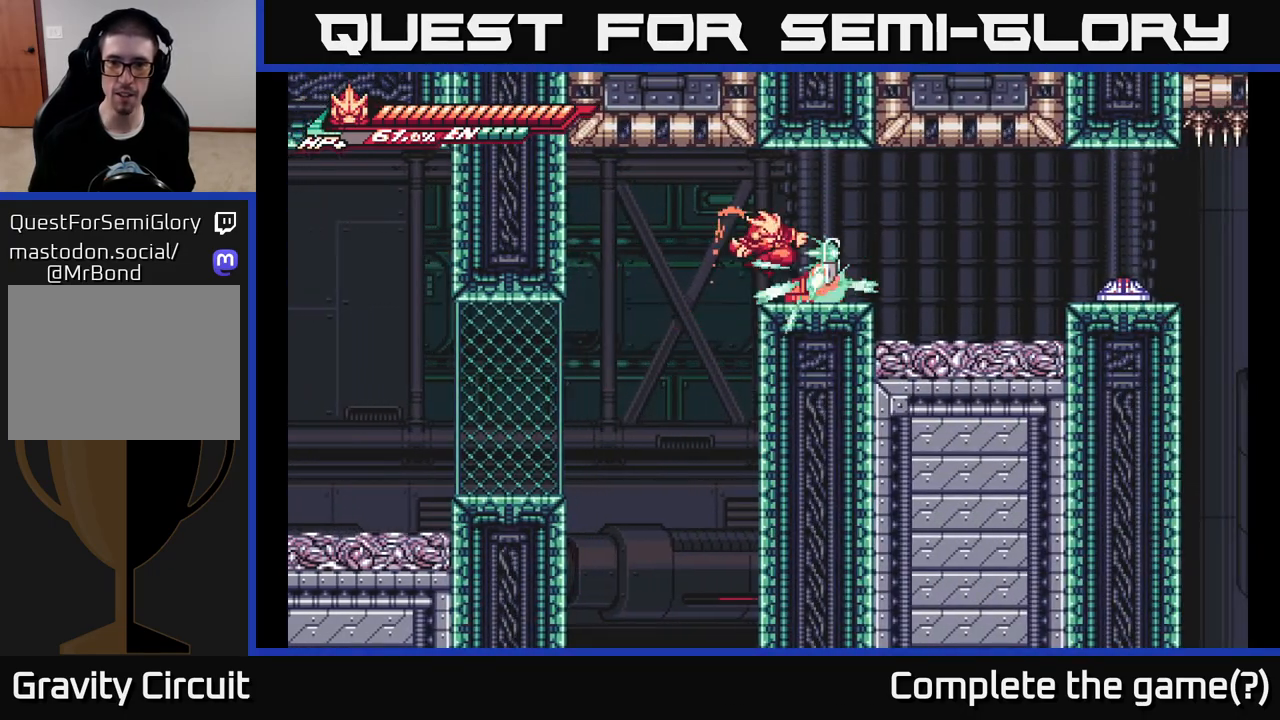
{"buttons": [], "left_stick": "center", "right_stick": "center", "events": [[33, "X", "up"], [133, "X", "down"], [250, "X", "up"]]}
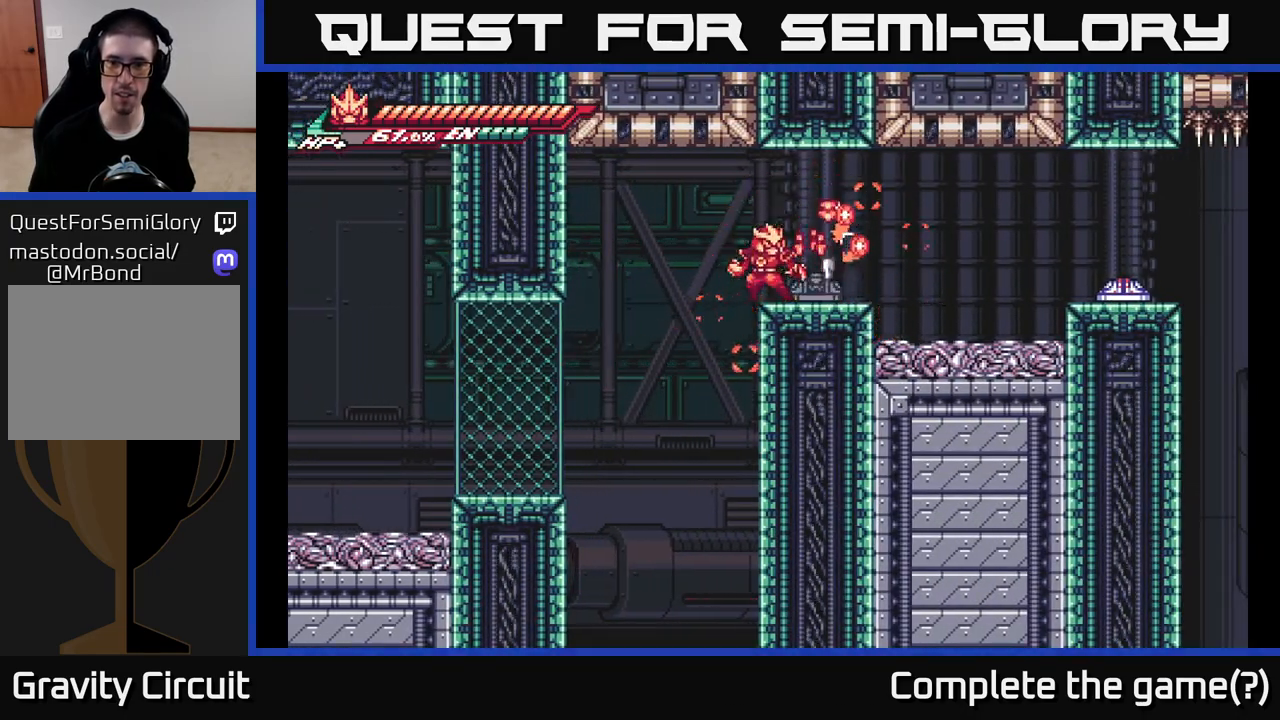
{"buttons": [], "left_stick": "right", "right_stick": "center", "events": [[83, "R2", "down"], [100, "left_stick", "right"], [350, "X", "down"], [383, "R2", "up"], [450, "X", "up"]]}
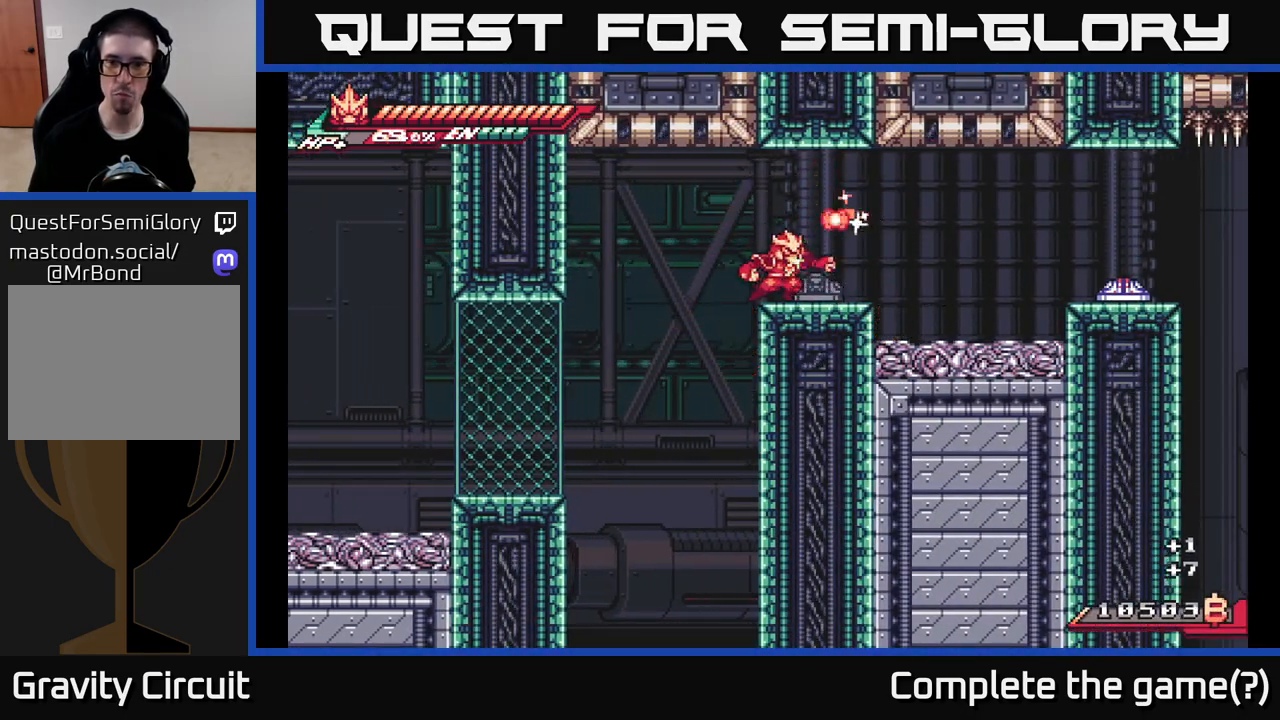
{"buttons": ["R2"], "left_stick": "down", "right_stick": "center", "events": [[17, "left_stick", "center"], [133, "left_stick", "down"], [233, "R2", "down"]]}
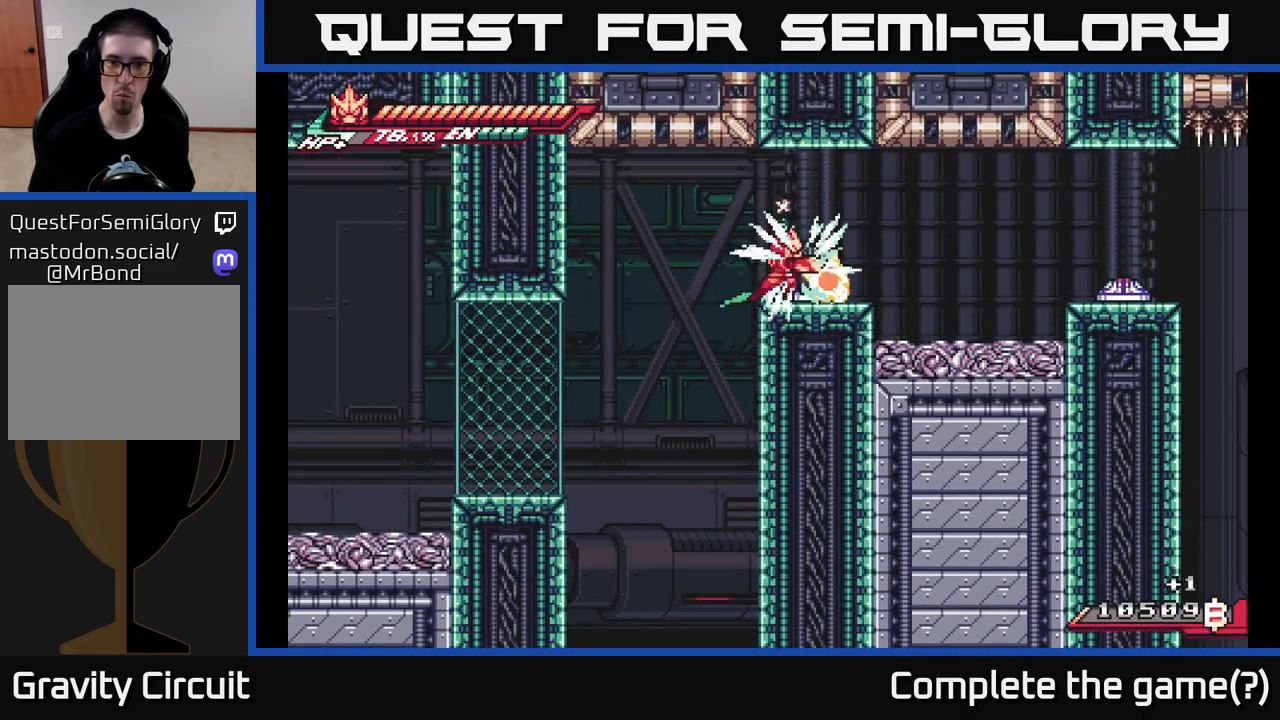
{"buttons": [], "left_stick": "center", "right_stick": "center", "events": [[67, "R2", "up"], [200, "left_stick", "right"], [250, "X", "down"], [350, "A", "down"], [383, "X", "up"], [450, "A", "up"], [450, "left_stick", "center"]]}
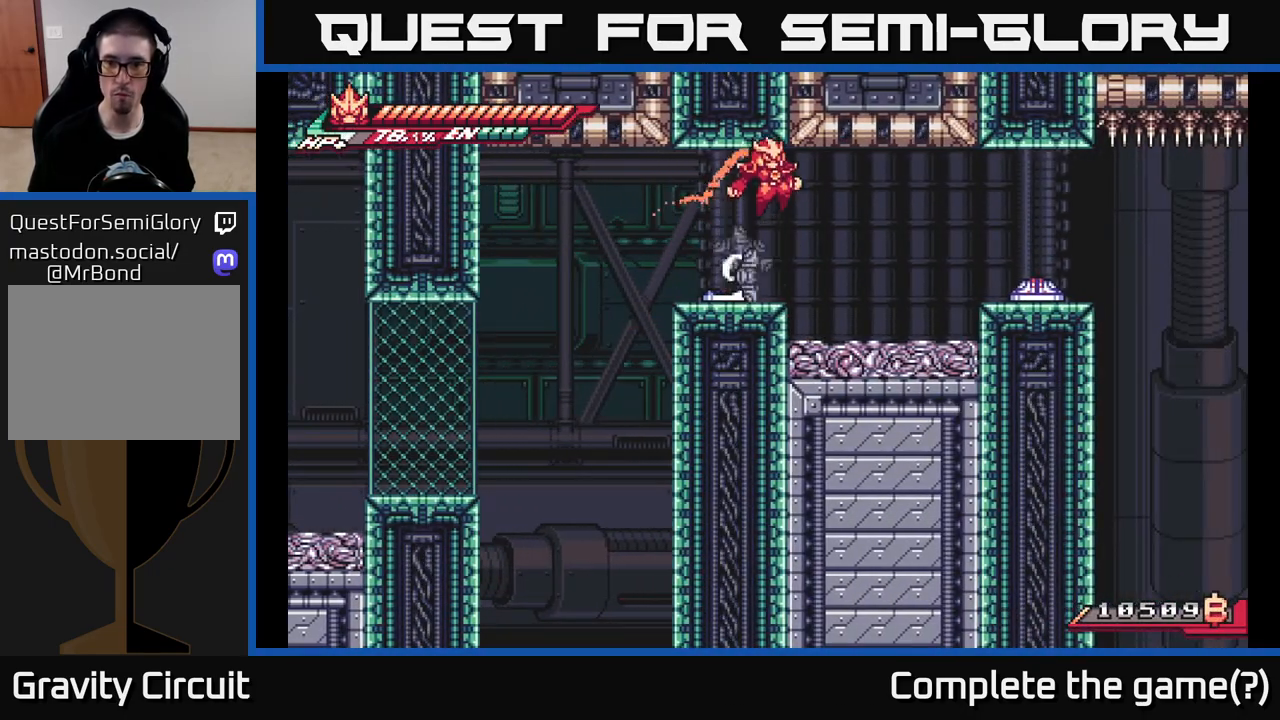
{"buttons": [], "left_stick": "right", "right_stick": "center", "events": [[300, "L2", "down"], [300, "left_stick", "right"], [350, "A", "down"], [433, "A", "up"], [483, "L2", "up"]]}
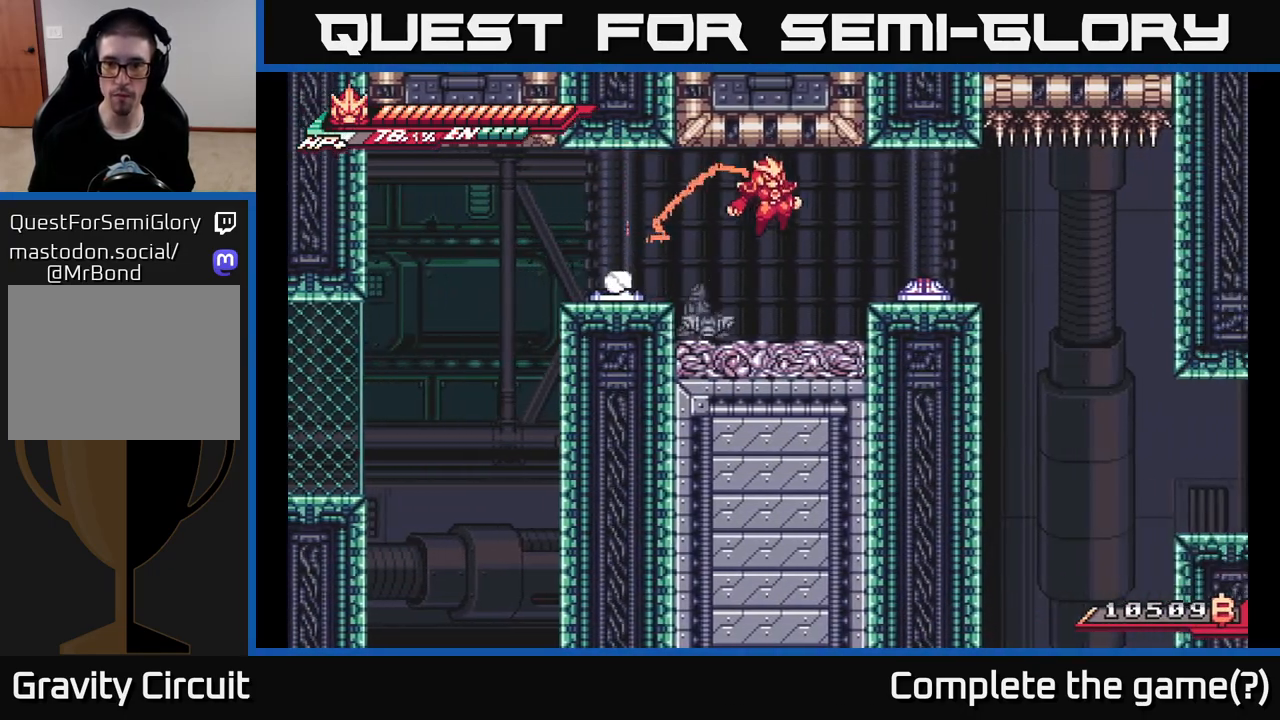
{"buttons": ["X"], "left_stick": "center", "right_stick": "center", "events": [[83, "X", "down"], [167, "left_stick", "center"], [183, "X", "up"], [283, "X", "down"], [317, "left_stick", "right"], [383, "X", "up"], [483, "X", "down"], [500, "left_stick", "center"]]}
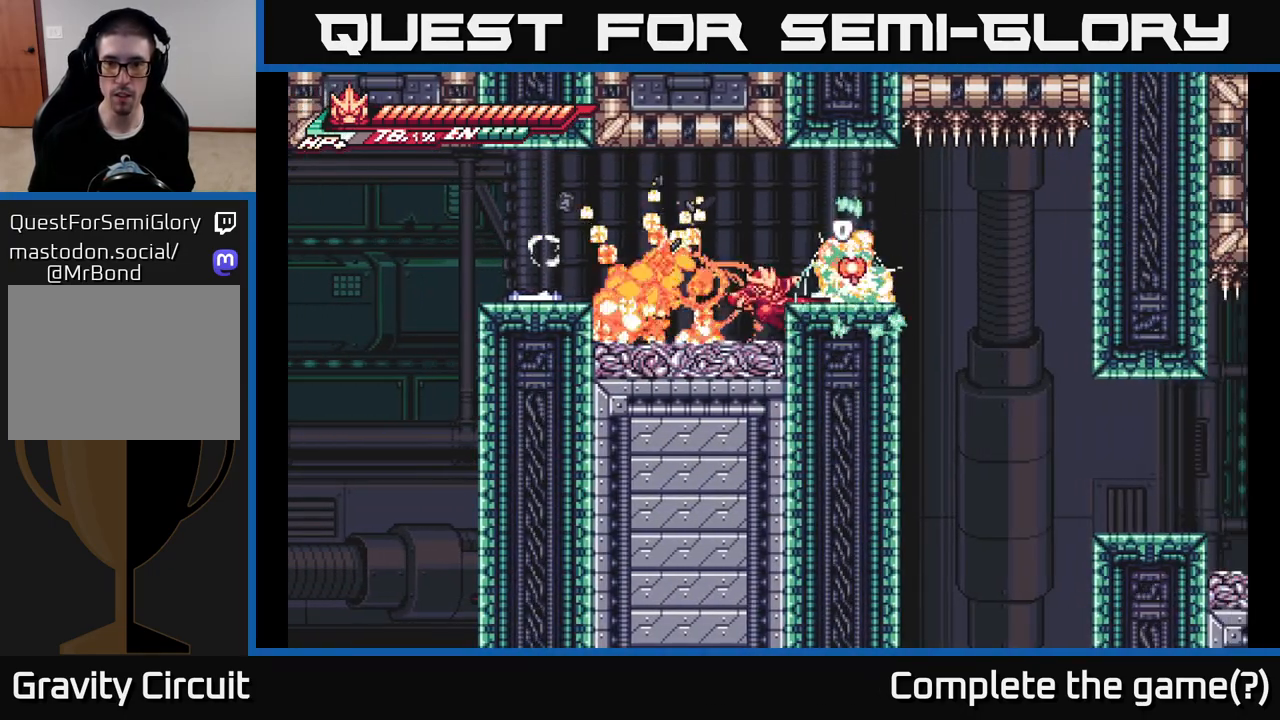
{"buttons": [], "left_stick": "right", "right_stick": "center", "events": [[67, "X", "up"], [167, "X", "down"], [283, "A", "down"], [300, "X", "up"], [383, "X", "down"], [400, "A", "up"], [433, "X", "up"], [433, "left_stick", "right"]]}
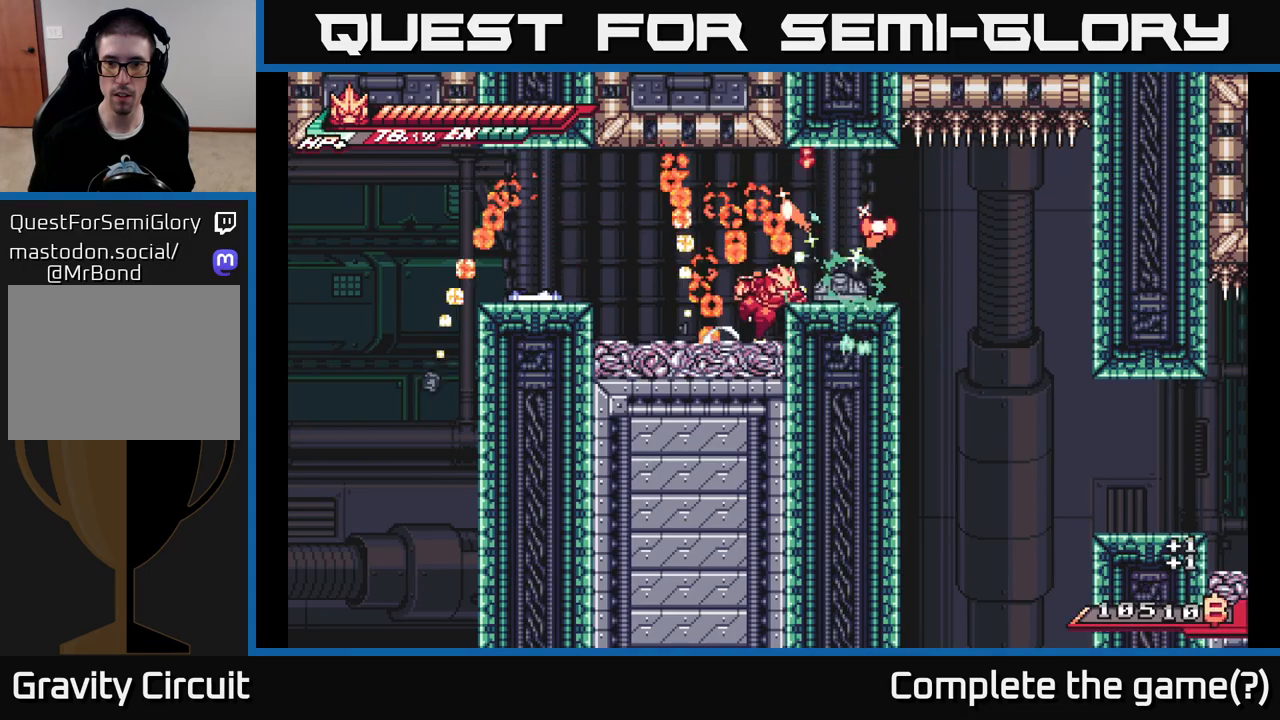
{"buttons": ["R2"], "left_stick": "right", "right_stick": "center", "events": [[33, "left_stick", "center"], [300, "A", "down"], [350, "R2", "down"], [367, "A", "up"], [367, "left_stick", "right"]]}
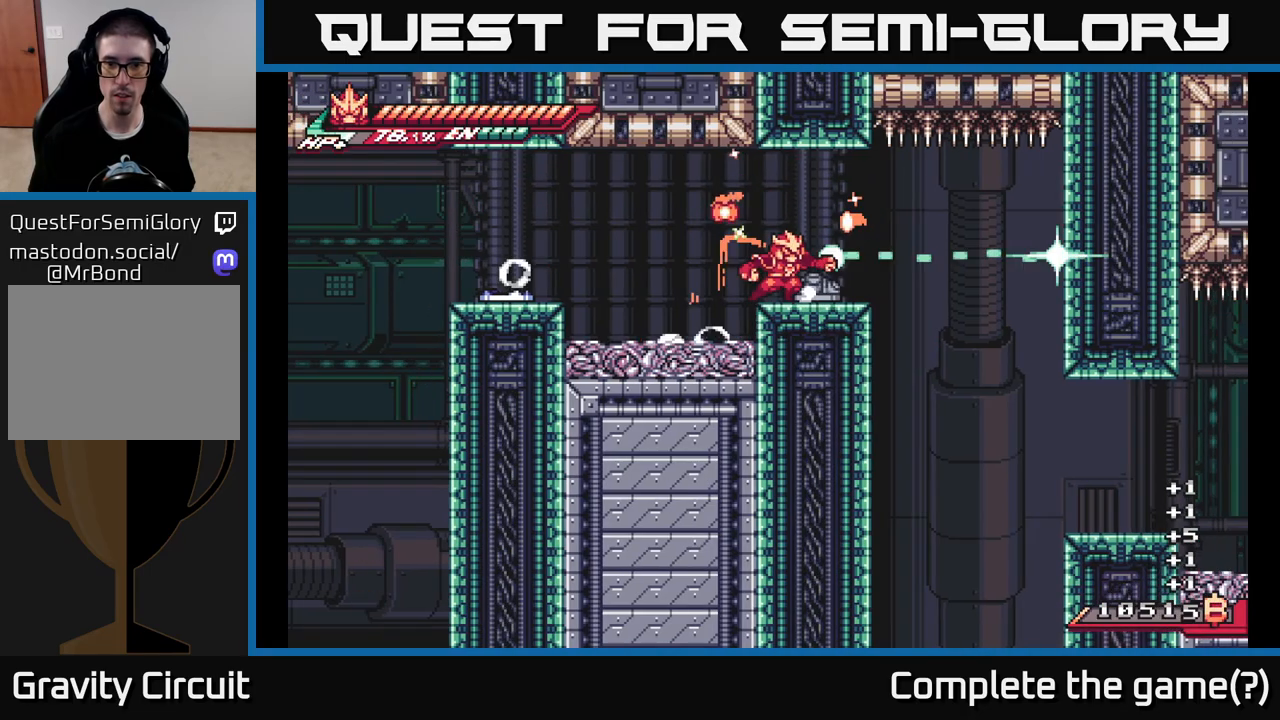
{"buttons": ["R2"], "left_stick": "down", "right_stick": "center", "events": [[200, "left_stick", "center"], [267, "left_stick", "down"], [283, "R2", "up"], [383, "R2", "down"]]}
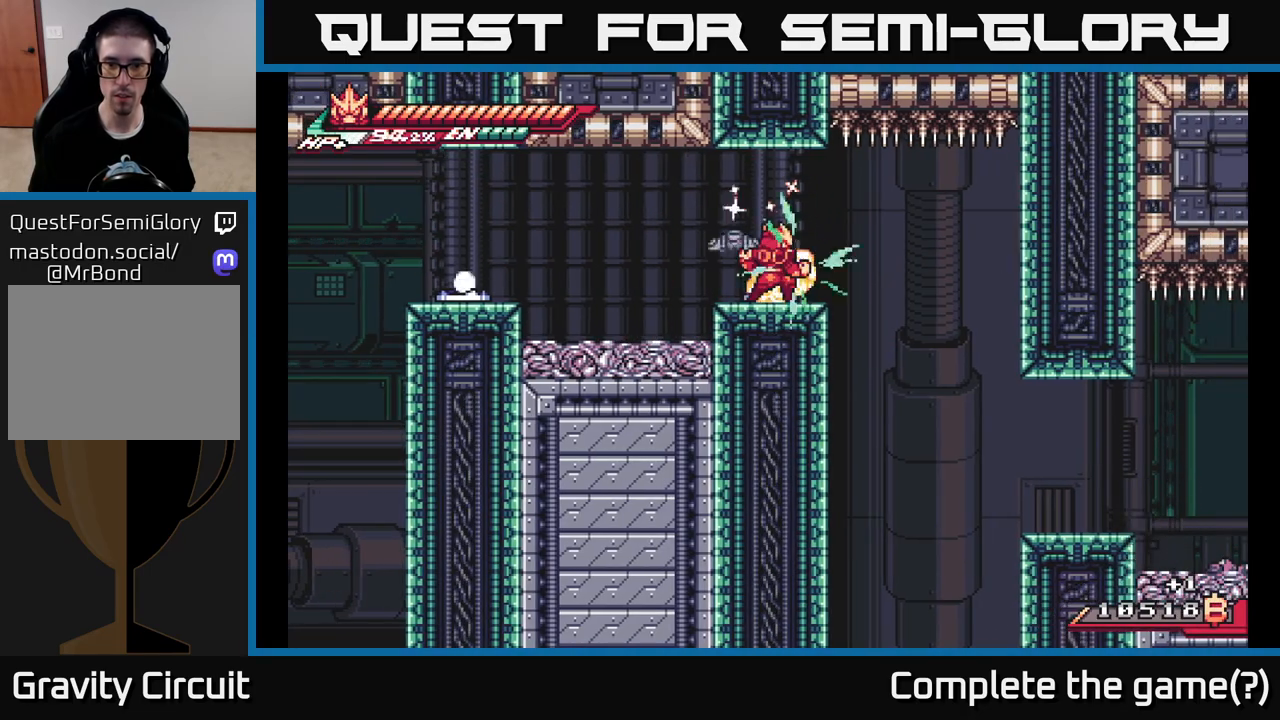
{"buttons": ["R2"], "left_stick": "right", "right_stick": "center", "events": [[200, "left_stick", "down-right"], [367, "left_stick", "right"], [400, "A", "down"], [467, "A", "up"]]}
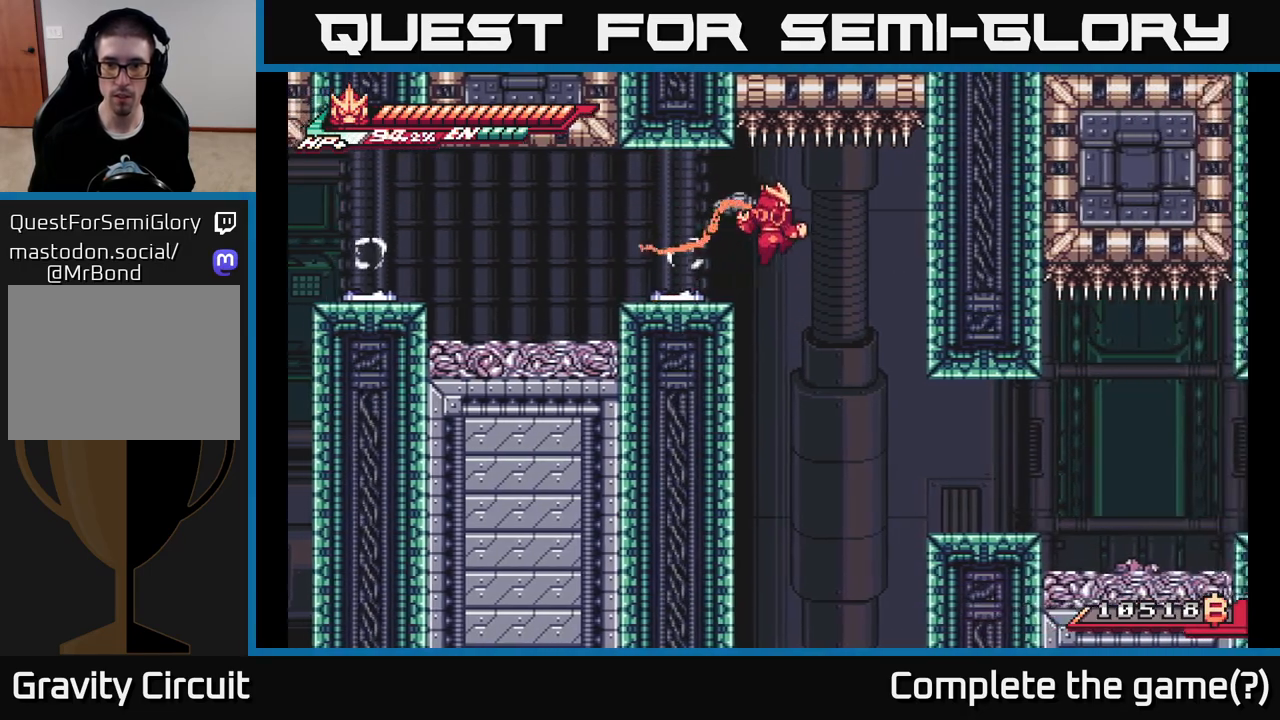
{"buttons": ["L2", "R2"], "left_stick": "right", "right_stick": "center", "events": [[267, "L2", "down"]]}
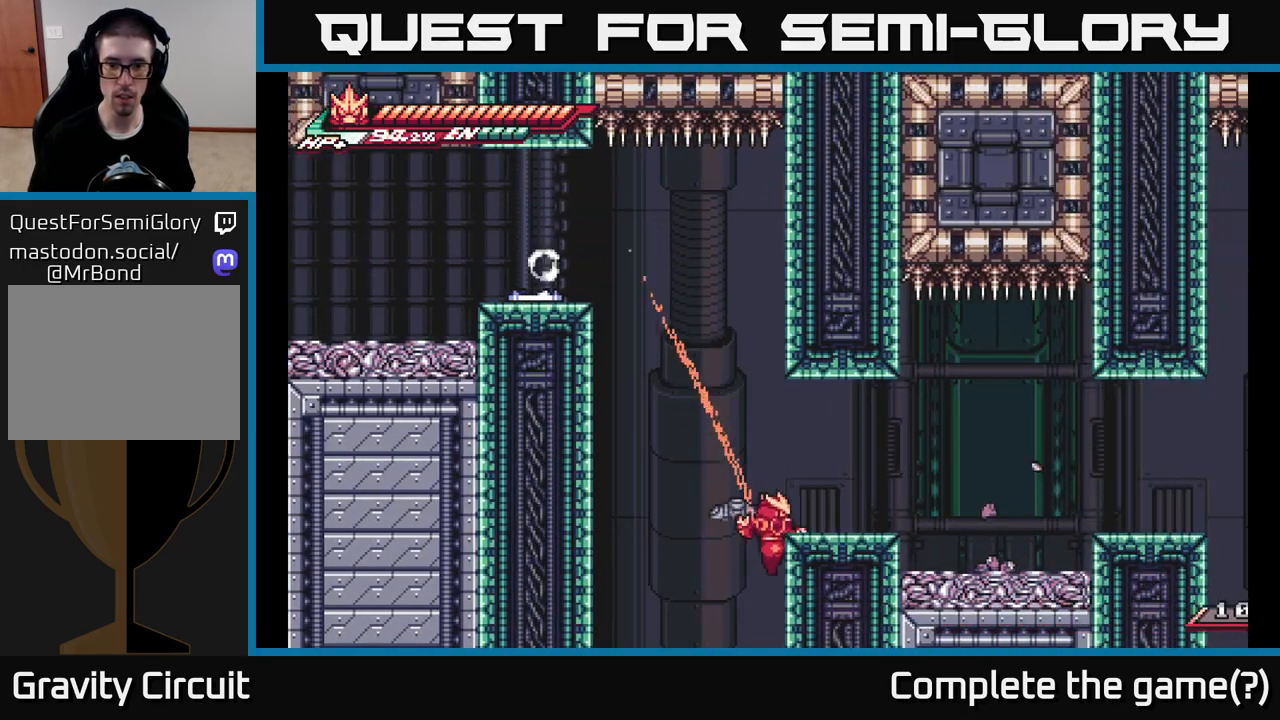
{"buttons": ["L2", "R2"], "left_stick": "right", "right_stick": "center", "events": [[200, "A", "down"], [400, "A", "up"]]}
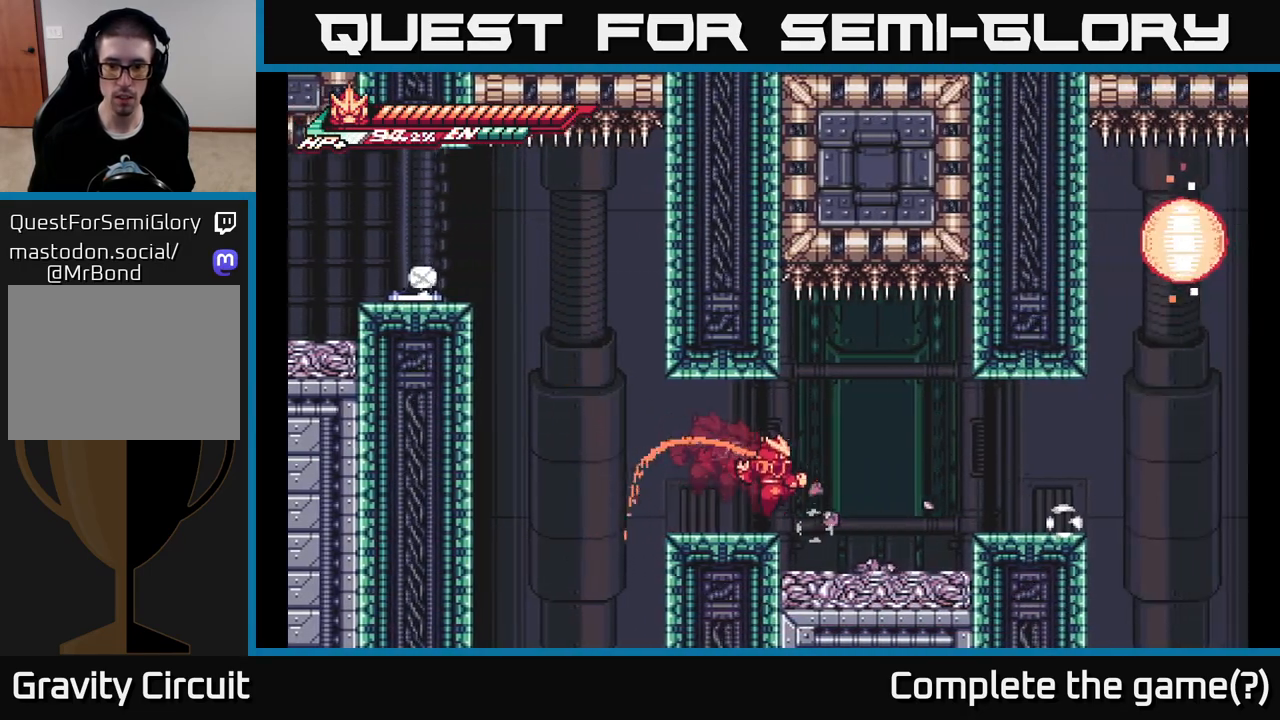
{"buttons": ["L2"], "left_stick": "right", "right_stick": "center", "events": [[50, "left_stick", "center"], [217, "left_stick", "left"], [417, "left_stick", "right"], [483, "R2", "up"]]}
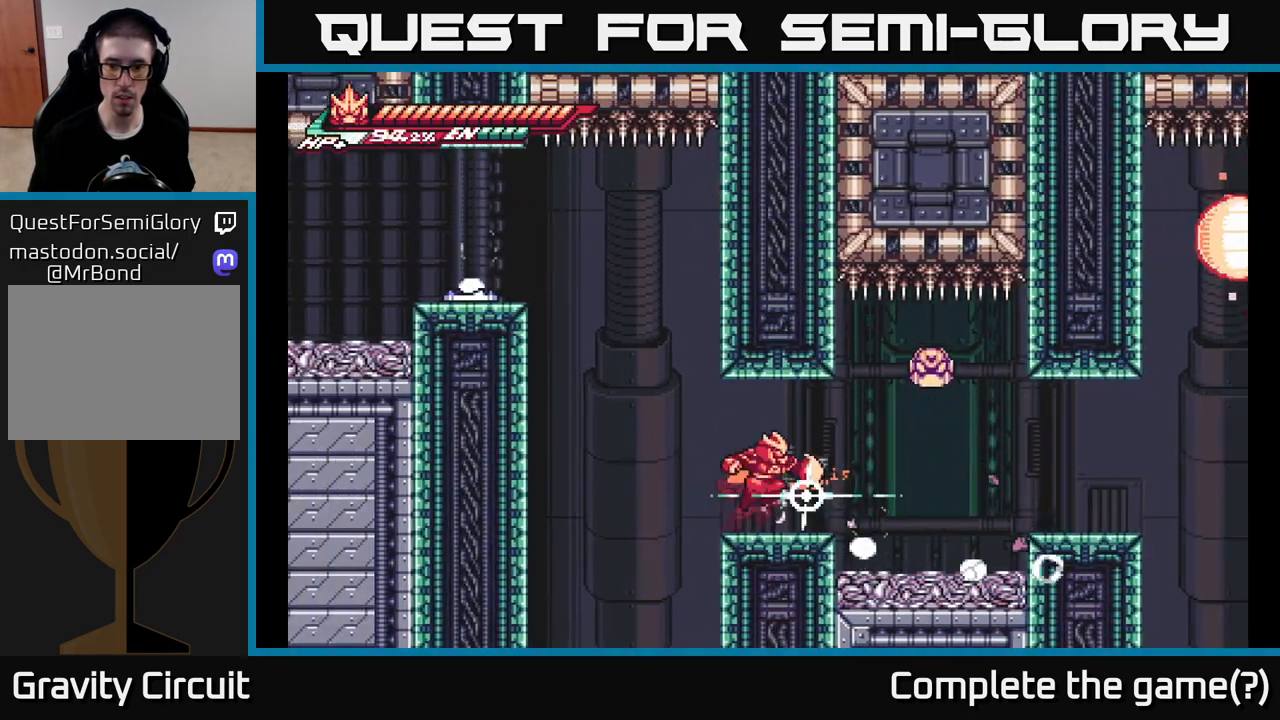
{"buttons": ["A"], "left_stick": "center", "right_stick": "center", "events": [[17, "L2", "up"], [67, "left_stick", "center"], [283, "left_stick", "right"], [400, "X", "down"], [467, "A", "down"], [483, "X", "up"], [500, "left_stick", "center"]]}
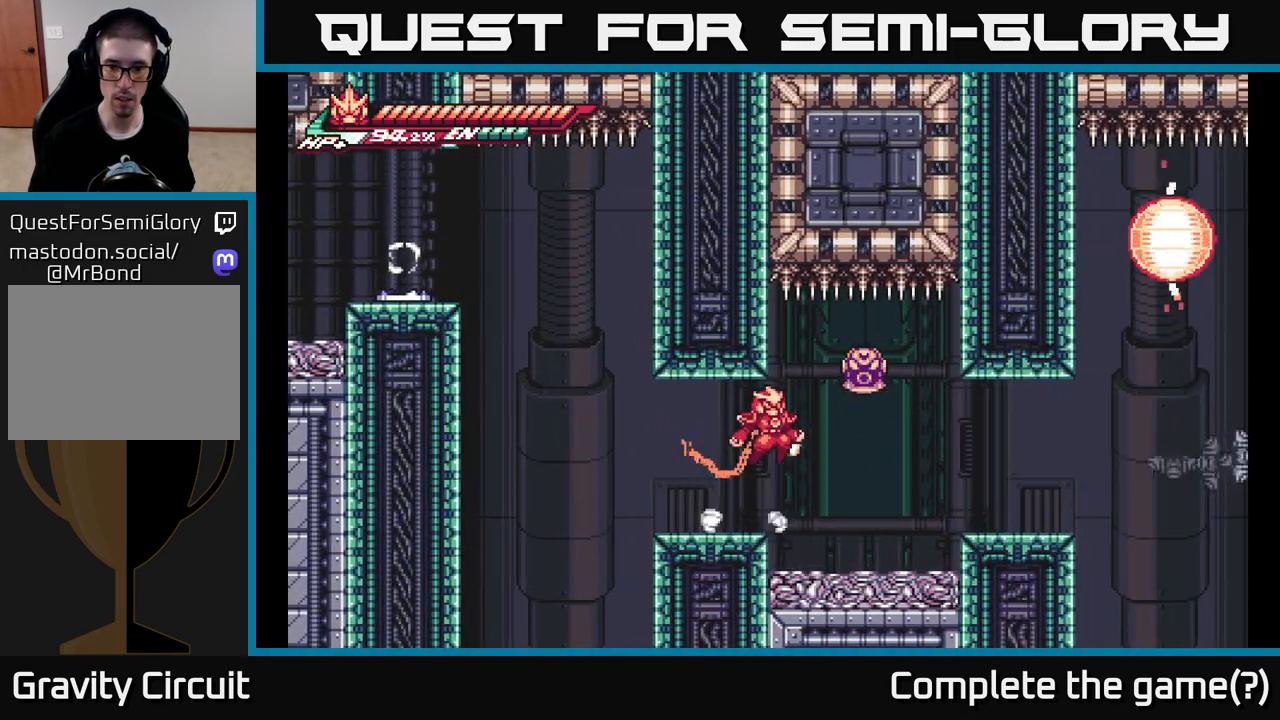
{"buttons": [], "left_stick": "right", "right_stick": "center", "events": [[100, "X", "down"], [233, "X", "up"], [283, "left_stick", "right"], [317, "A", "up"]]}
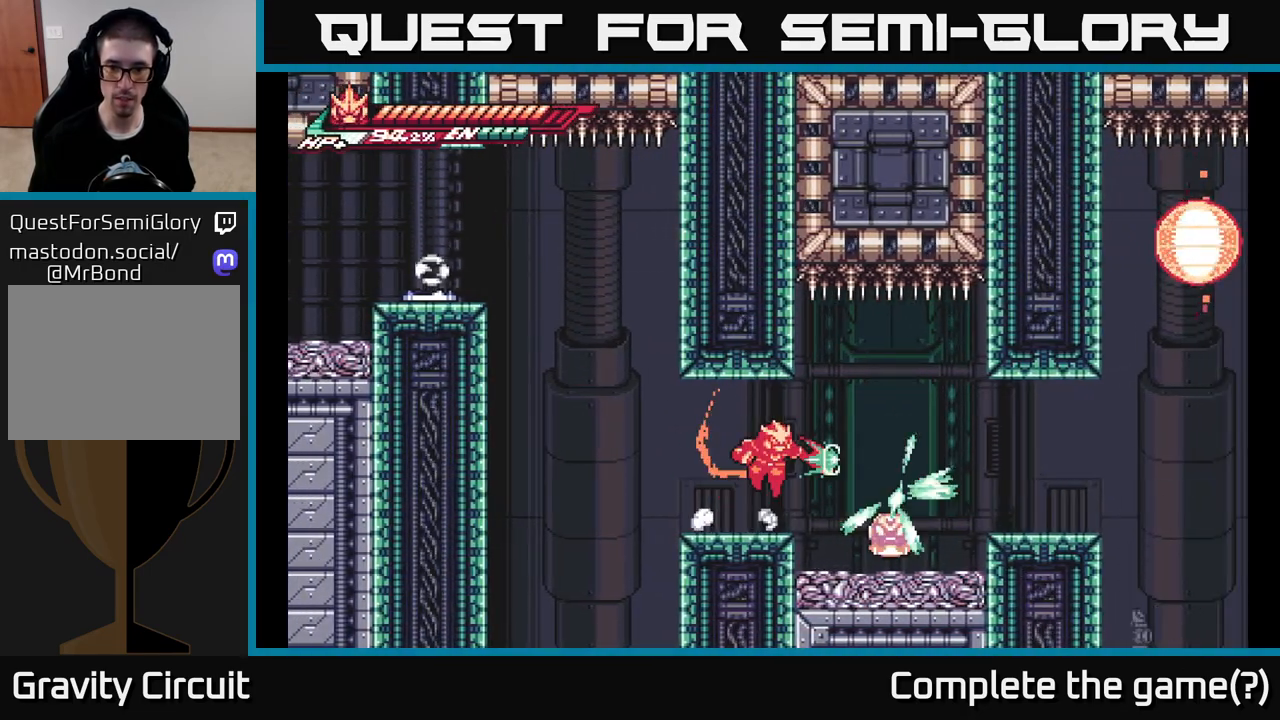
{"buttons": ["X"], "left_stick": "center", "right_stick": "center", "events": [[17, "A", "down"], [17, "X", "down"], [33, "A", "up"], [100, "X", "up"], [250, "left_stick", "center"], [283, "X", "down"], [400, "X", "up"], [483, "X", "down"]]}